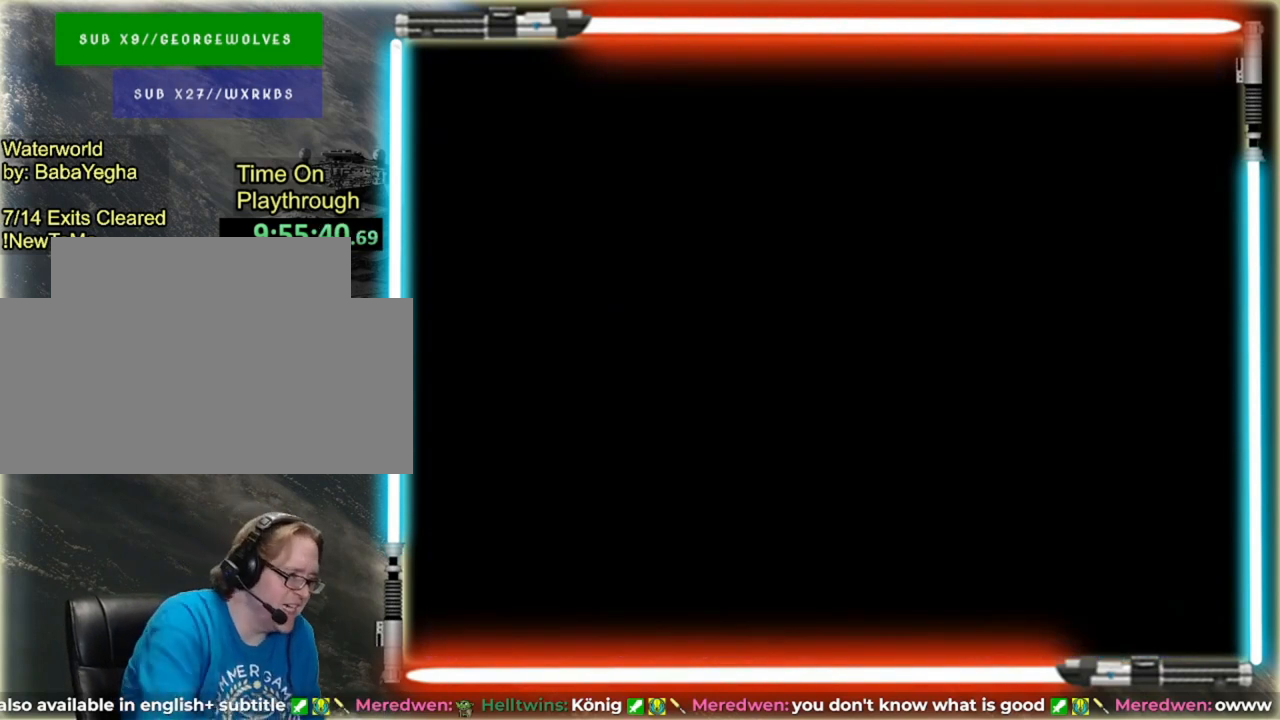
Gameplay with a controller (Nintendo layout); each line is a JSON object with the inputs held at the frame after it. "events" lists button and stick changes between this image and that frame as [ms after this image, input, new state], when the widget could be followed in between. Not read: L3 R3.
{"buttons": [], "events": []}
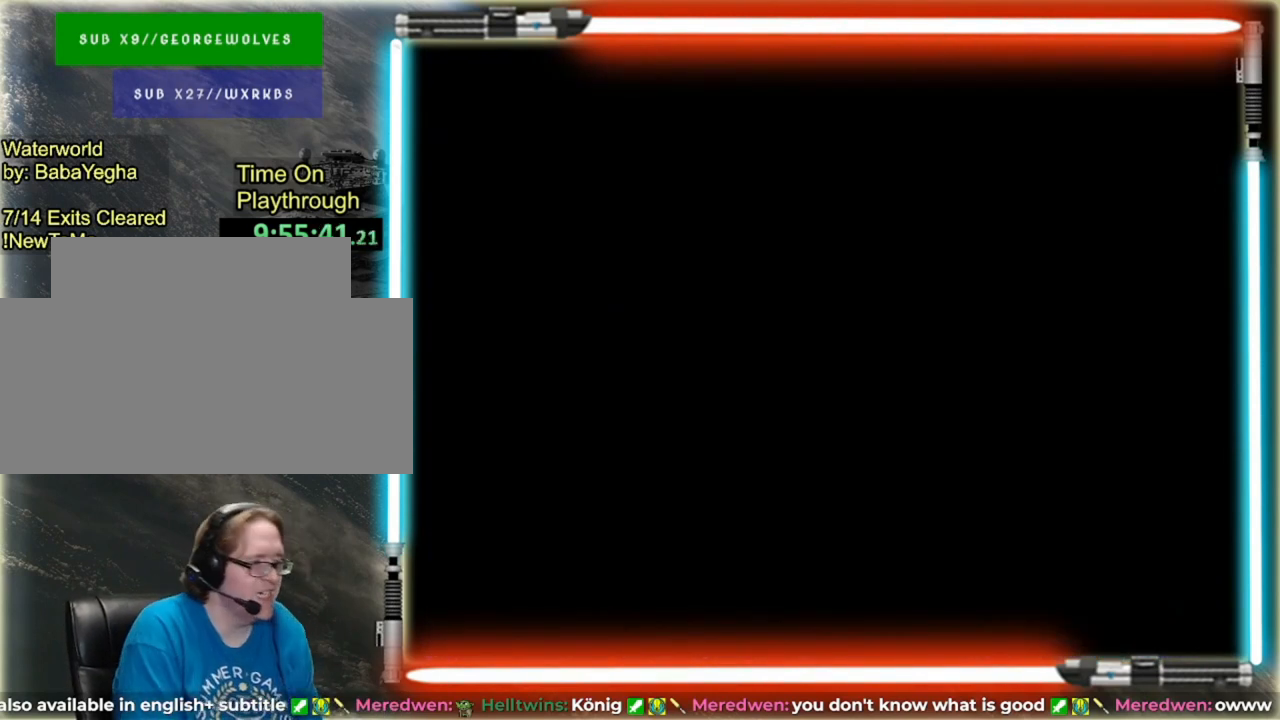
{"buttons": ["Y"], "events": [[320, "Y", "down"]]}
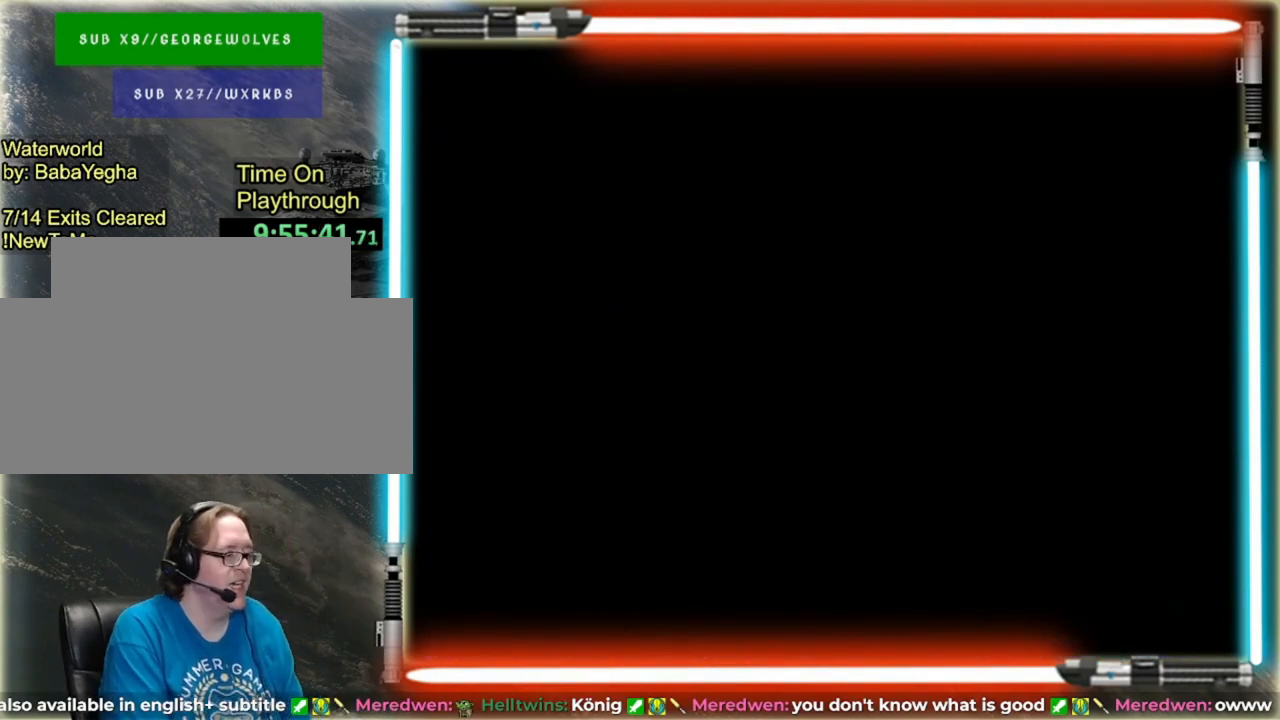
{"buttons": [], "events": [[80, "Y", "up"]]}
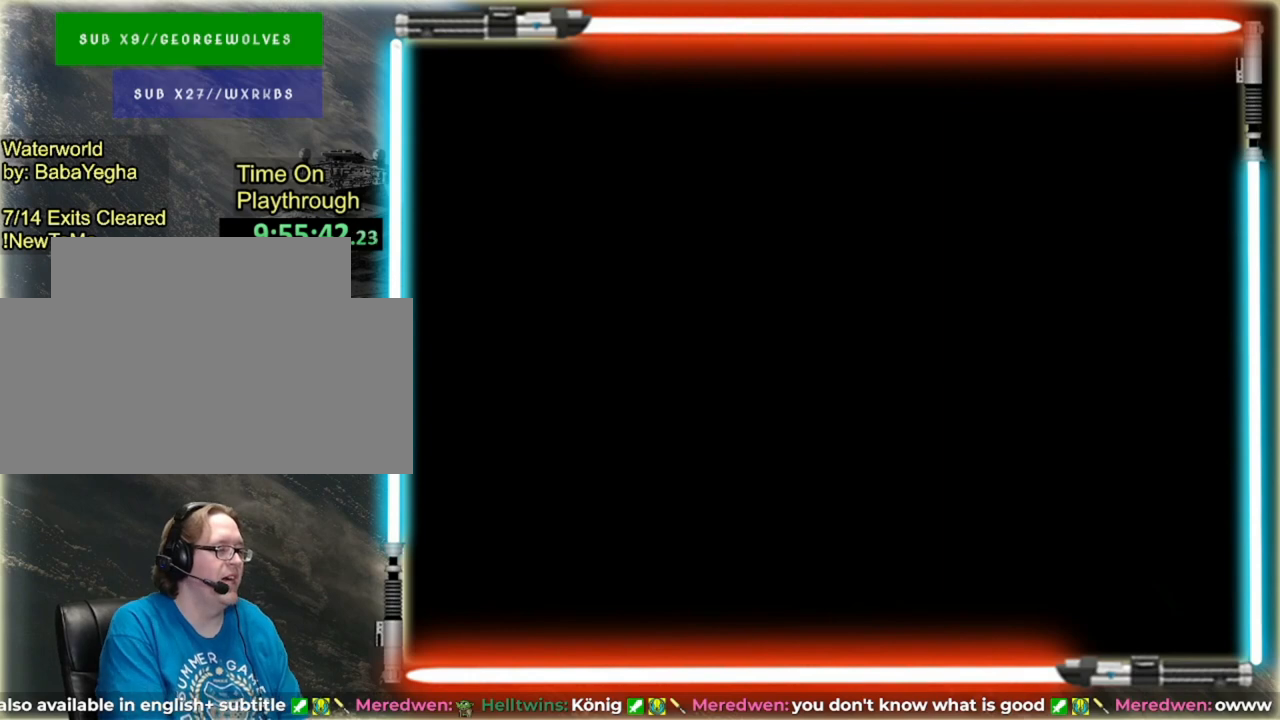
{"buttons": [], "events": []}
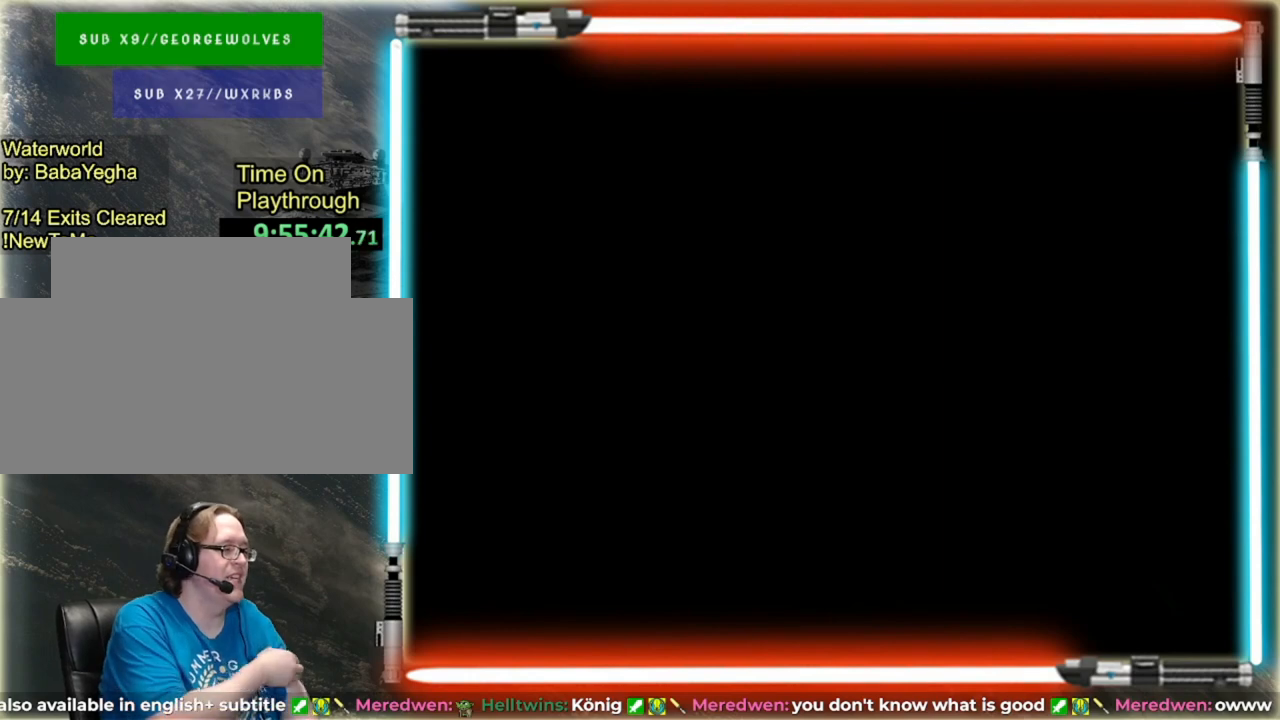
{"buttons": [], "events": []}
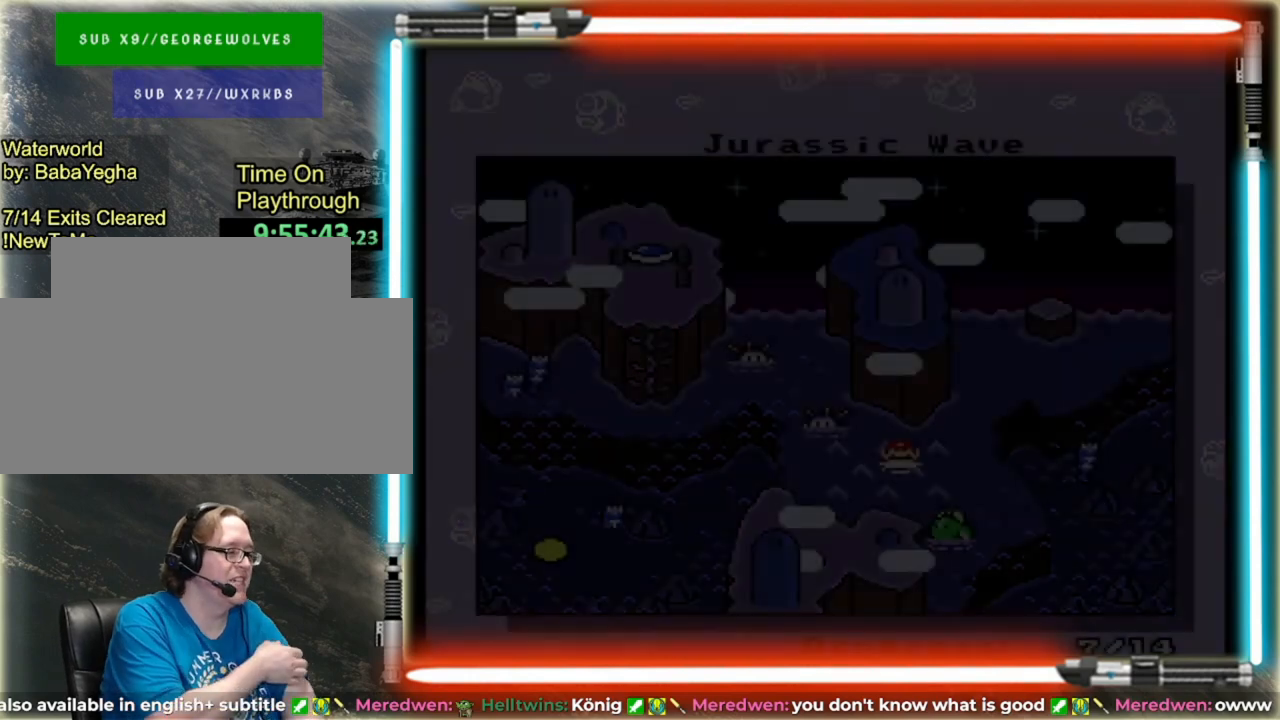
{"buttons": [], "events": []}
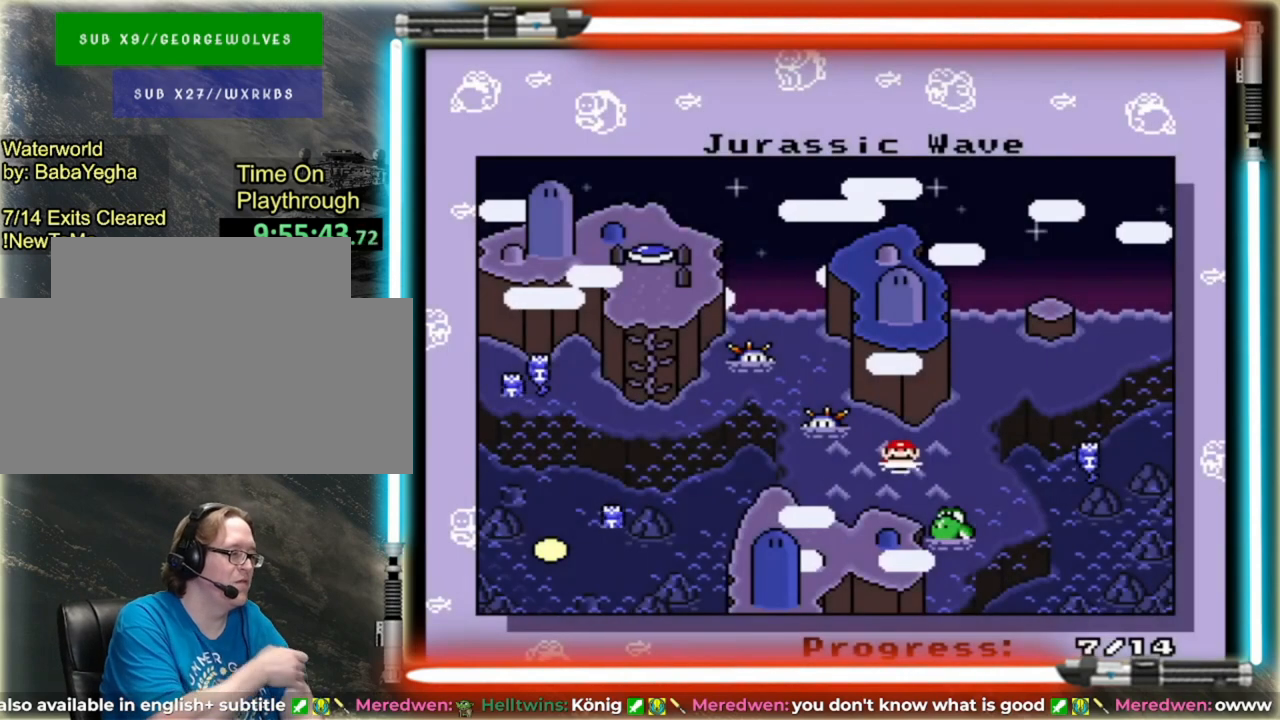
{"buttons": [], "events": []}
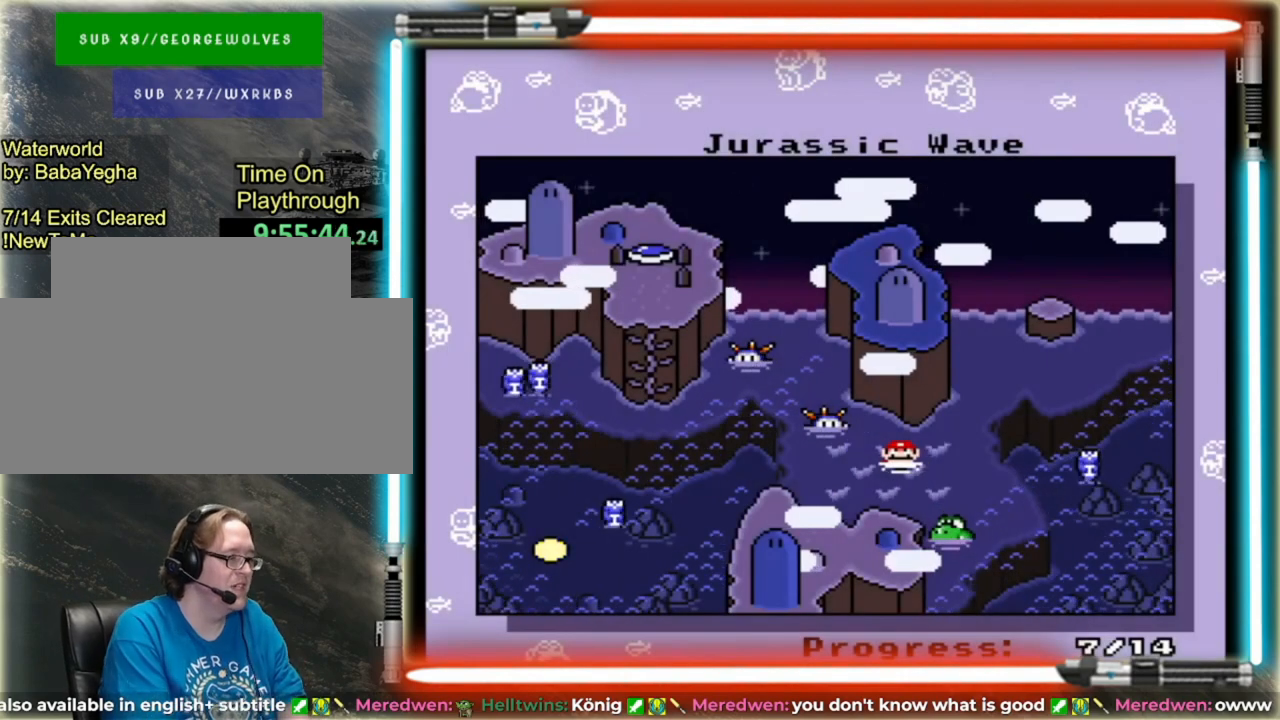
{"buttons": ["Y"], "events": [[40, "B", "down"], [240, "B", "up"], [480, "Y", "down"]]}
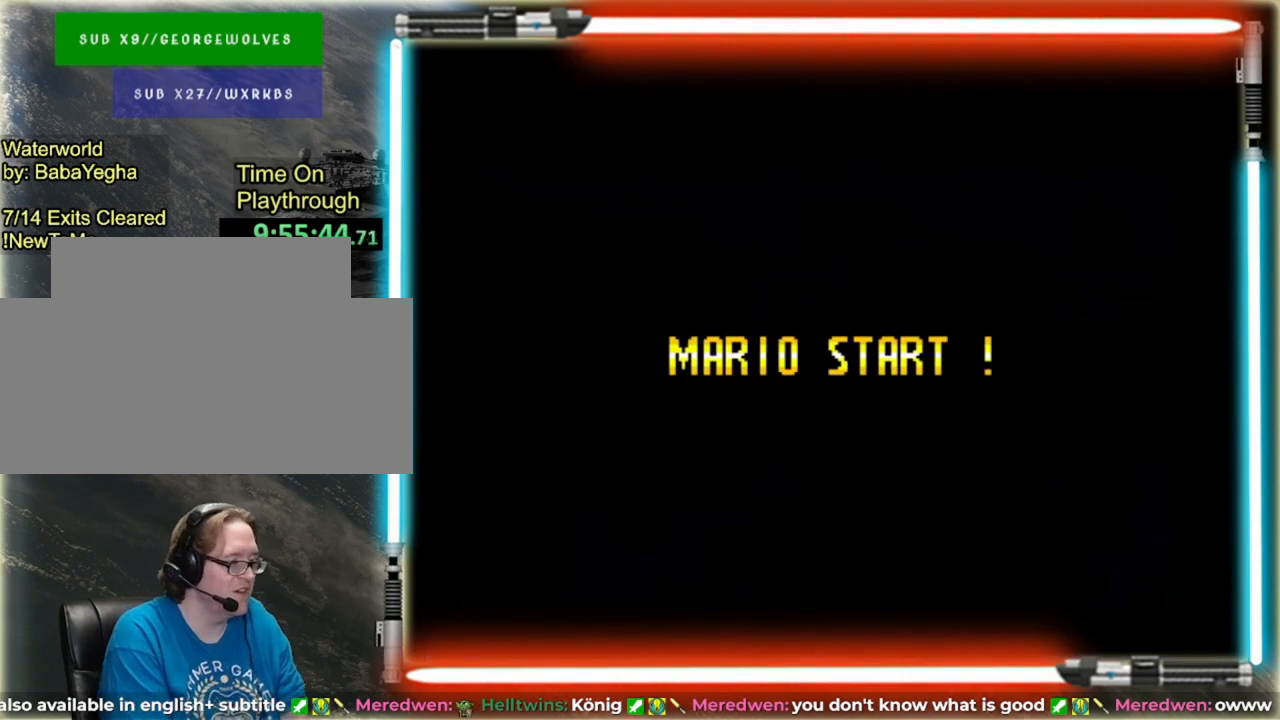
{"buttons": ["Y"], "events": []}
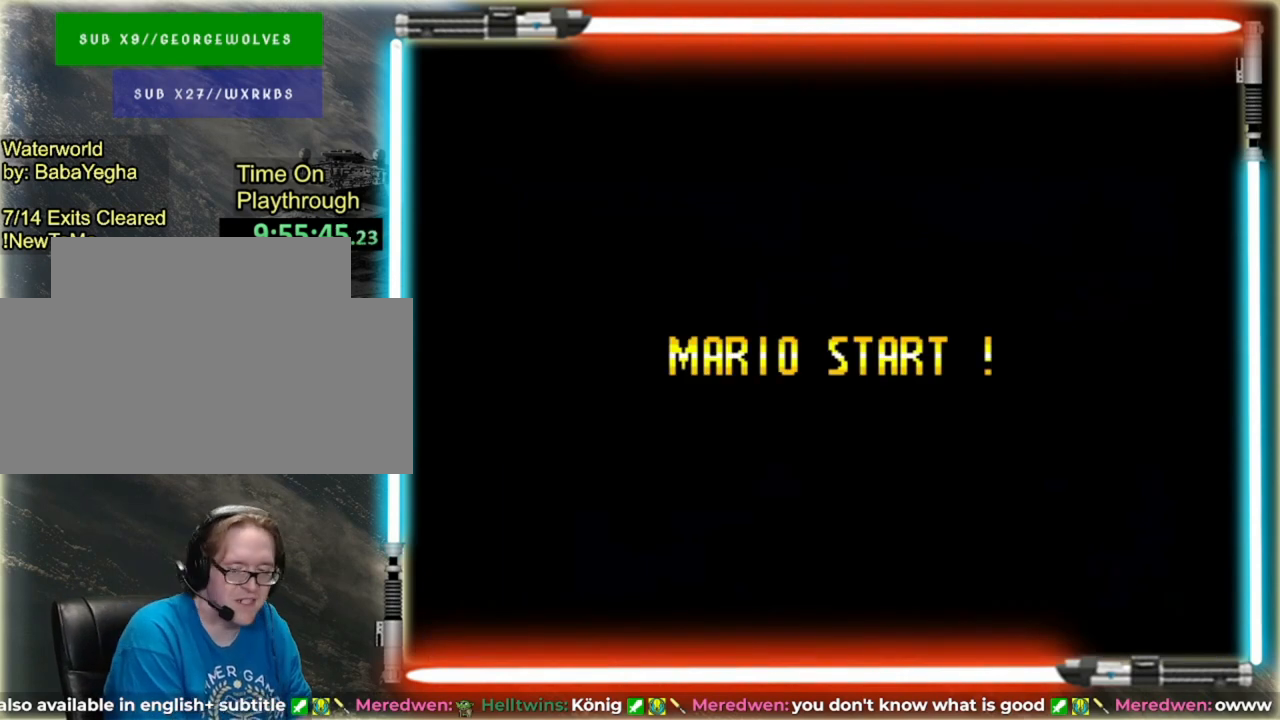
{"buttons": ["Y"], "events": []}
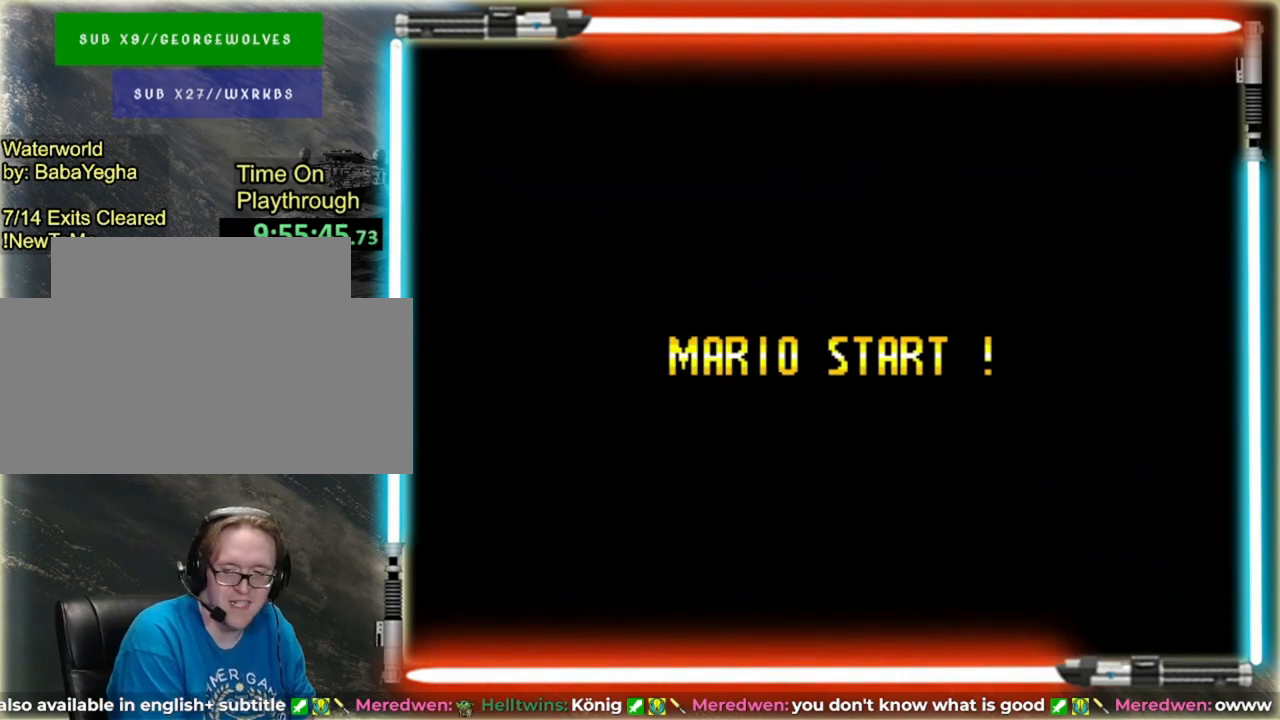
{"buttons": ["Y"], "events": []}